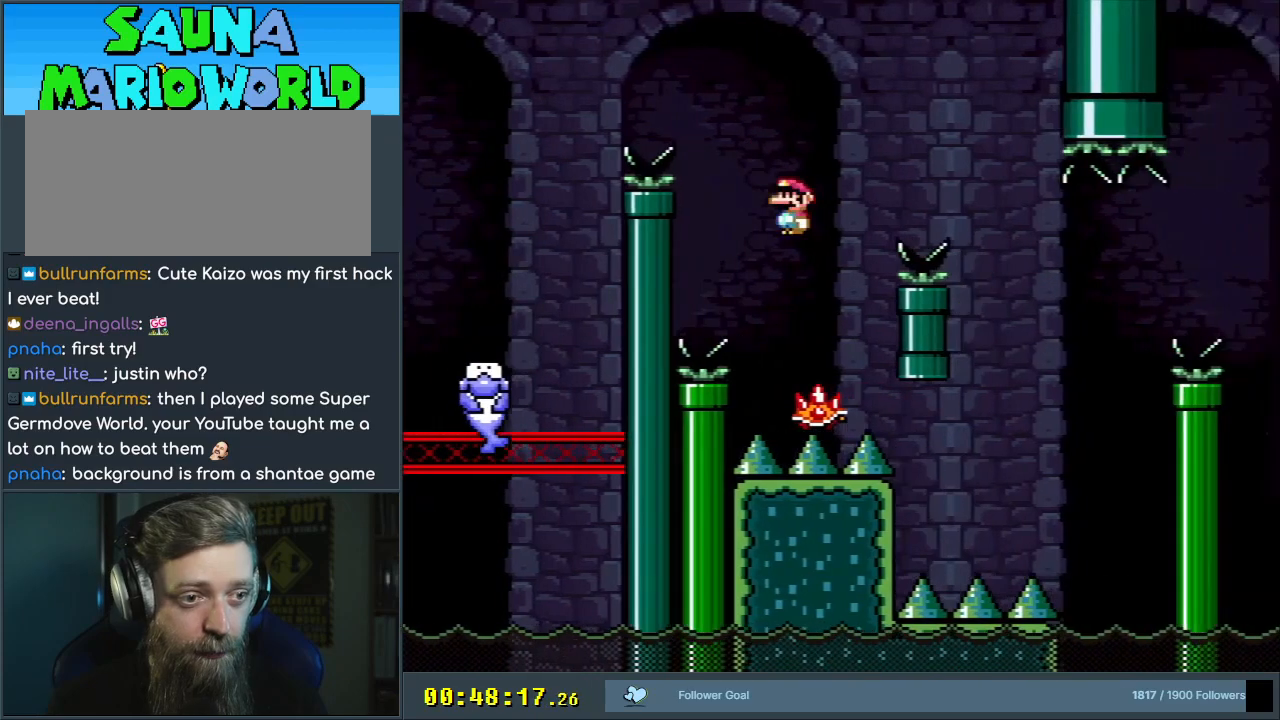
Gameplay with a controller (Nintendo layout); each line is a JSON object with the inputs held at the frame after it. "events" lists button and stick changes between this image and that frame as [ms after this image, input, new state], when the widget could be followed in between. Not read: L3 R3.
{"buttons": ["A", "X", "DPAD_LEFT"], "events": [[83, "DPAD_LEFT", "up"], [217, "DPAD_RIGHT", "down"], [300, "DPAD_RIGHT", "up"], [317, "A", "down"], [450, "DPAD_LEFT", "down"]]}
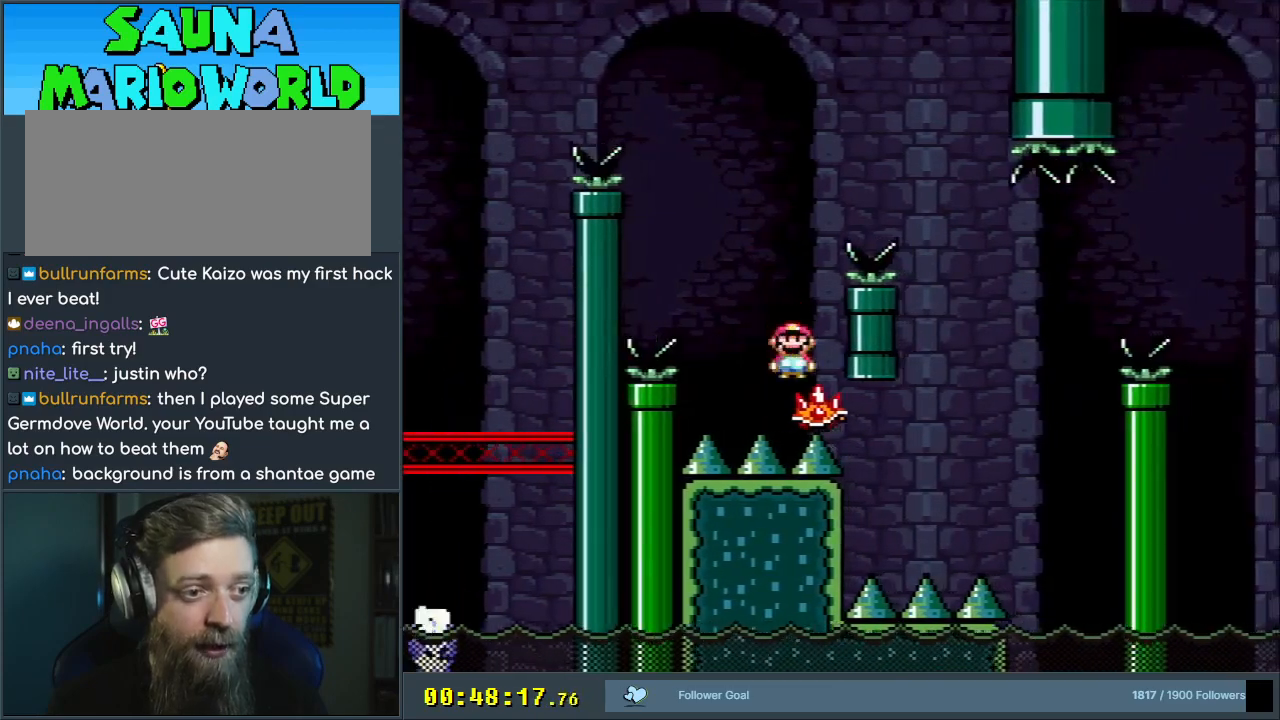
{"buttons": ["X"], "events": [[17, "DPAD_LEFT", "up"], [67, "DPAD_RIGHT", "down"], [350, "DPAD_RIGHT", "up"], [417, "A", "up"]]}
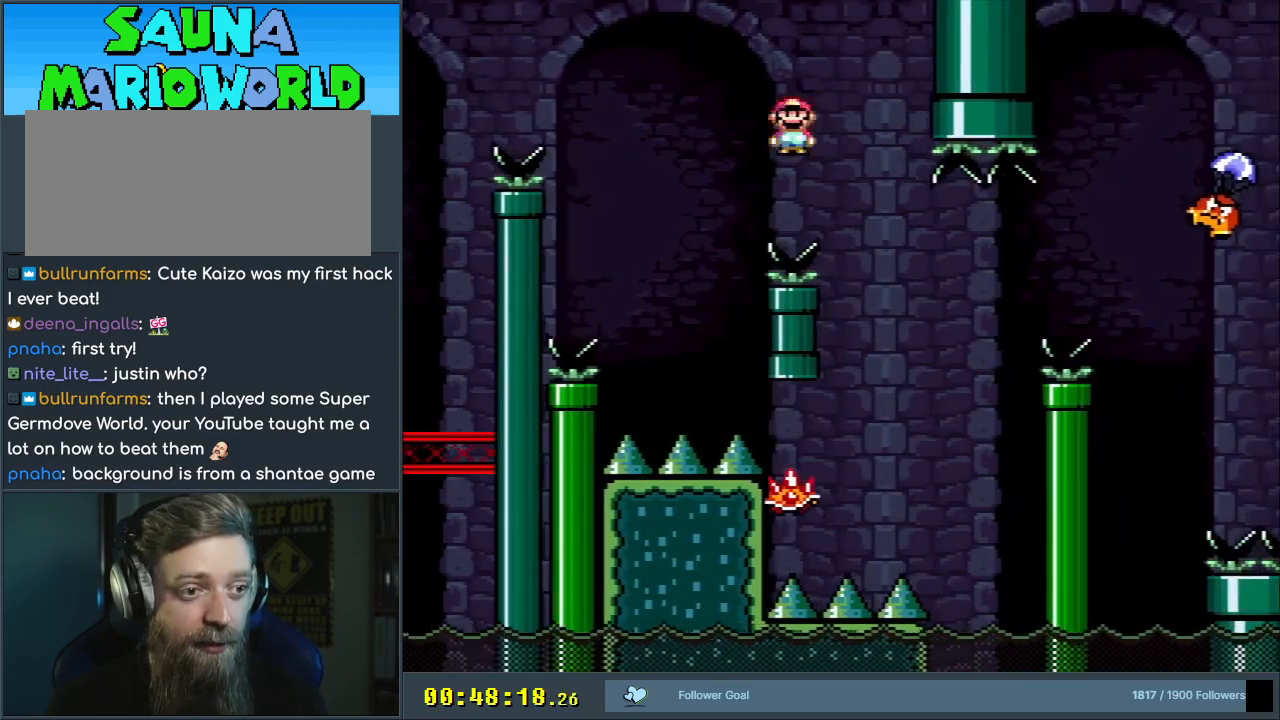
{"buttons": ["X", "DPAD_RIGHT"], "events": [[117, "DPAD_LEFT", "down"], [233, "DPAD_LEFT", "up"], [383, "DPAD_RIGHT", "down"]]}
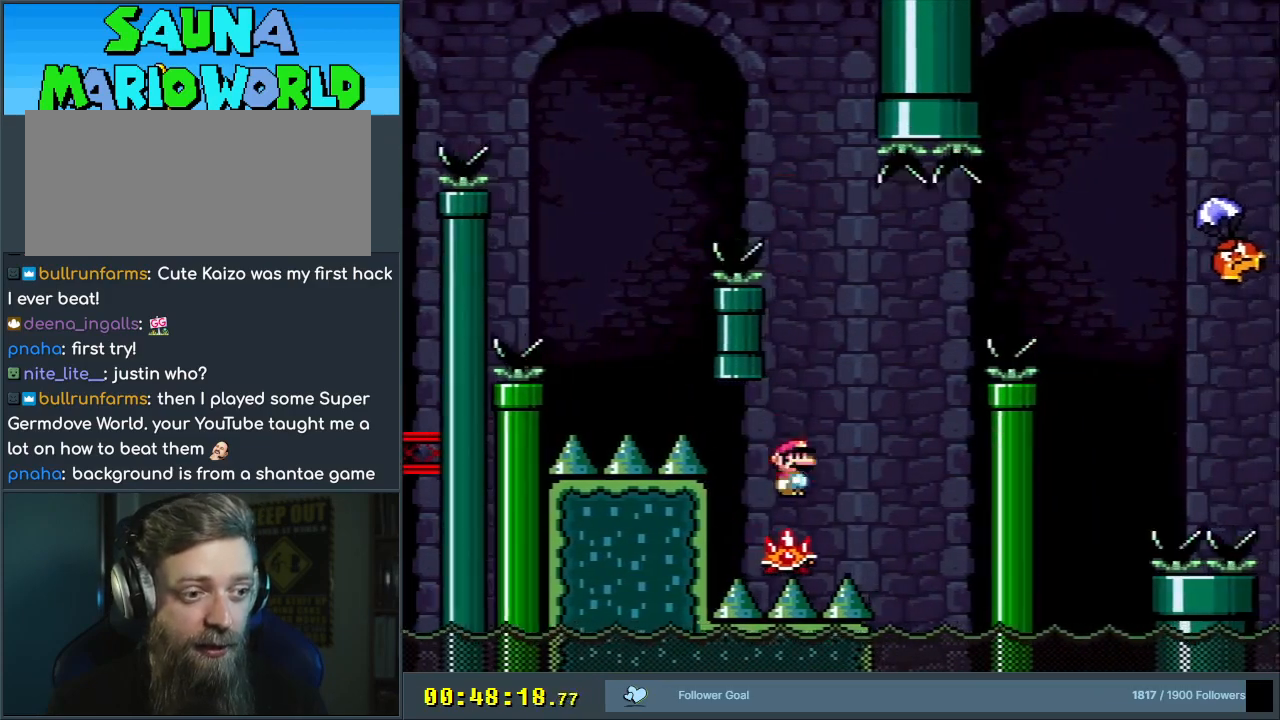
{"buttons": ["A", "X", "DPAD_RIGHT"], "events": [[17, "DPAD_RIGHT", "up"], [183, "A", "down"], [400, "DPAD_RIGHT", "down"]]}
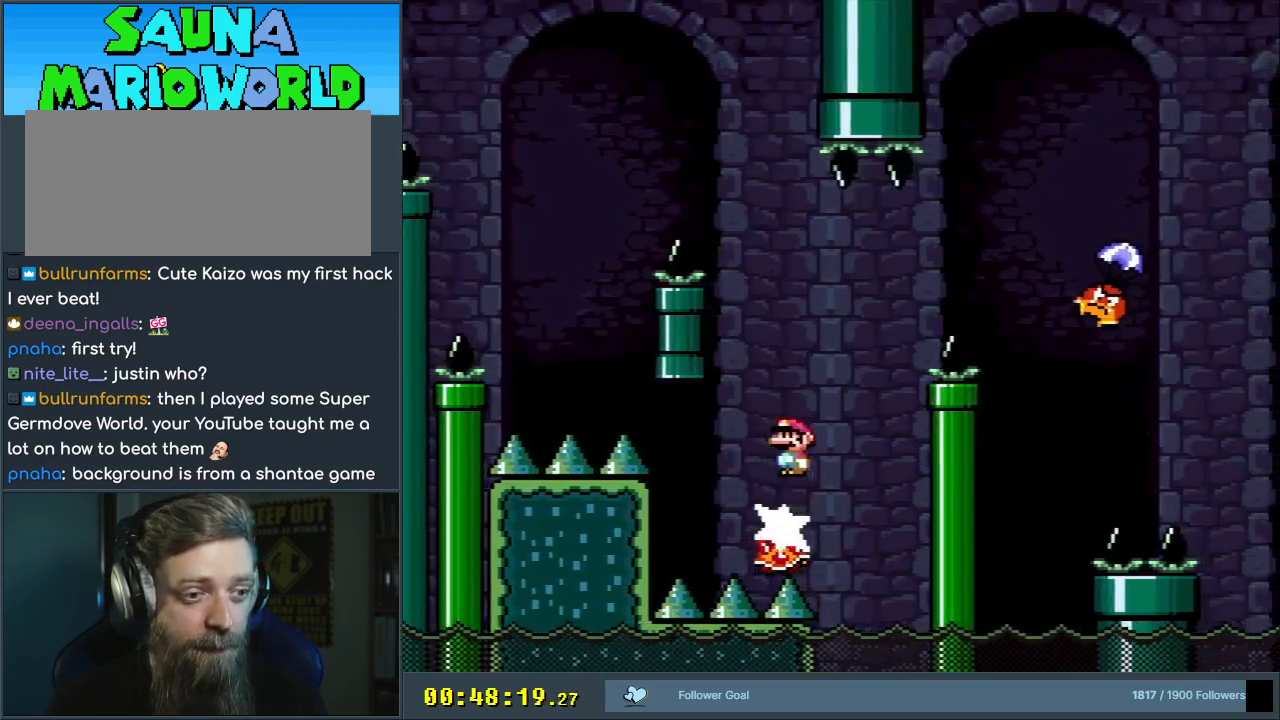
{"buttons": ["A", "X", "DPAD_RIGHT"], "events": []}
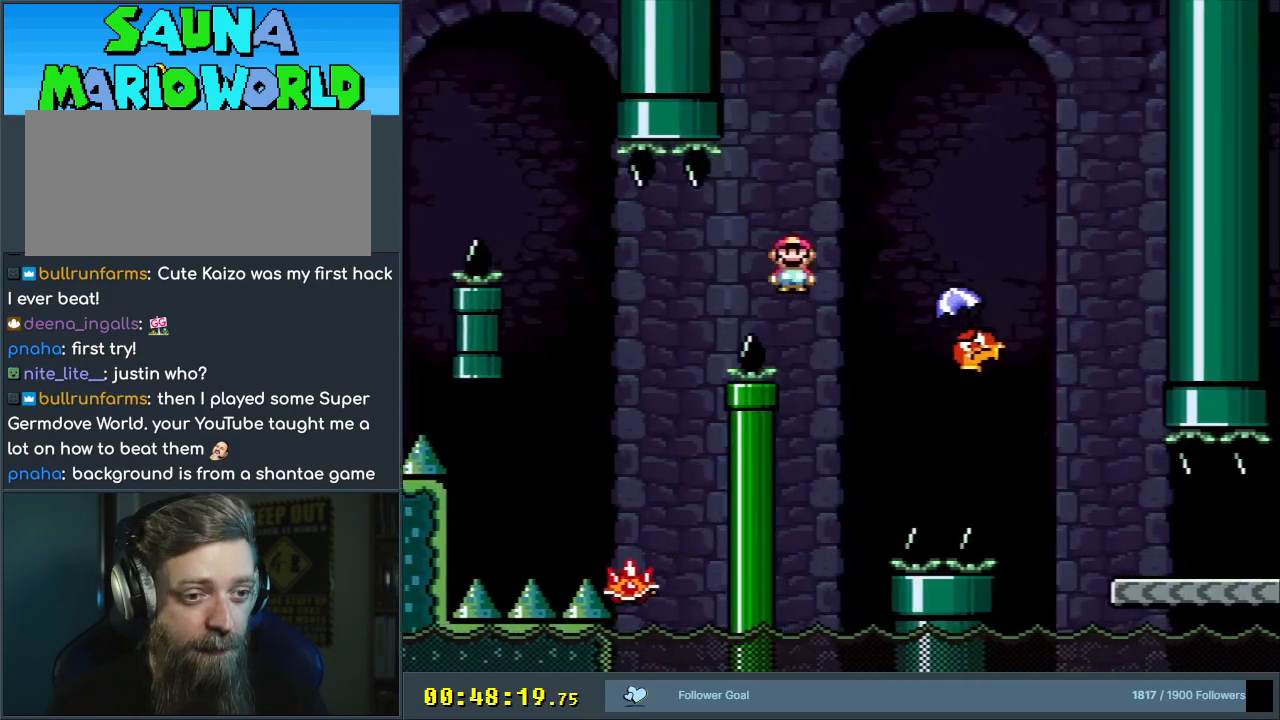
{"buttons": ["A", "X", "DPAD_RIGHT"], "events": []}
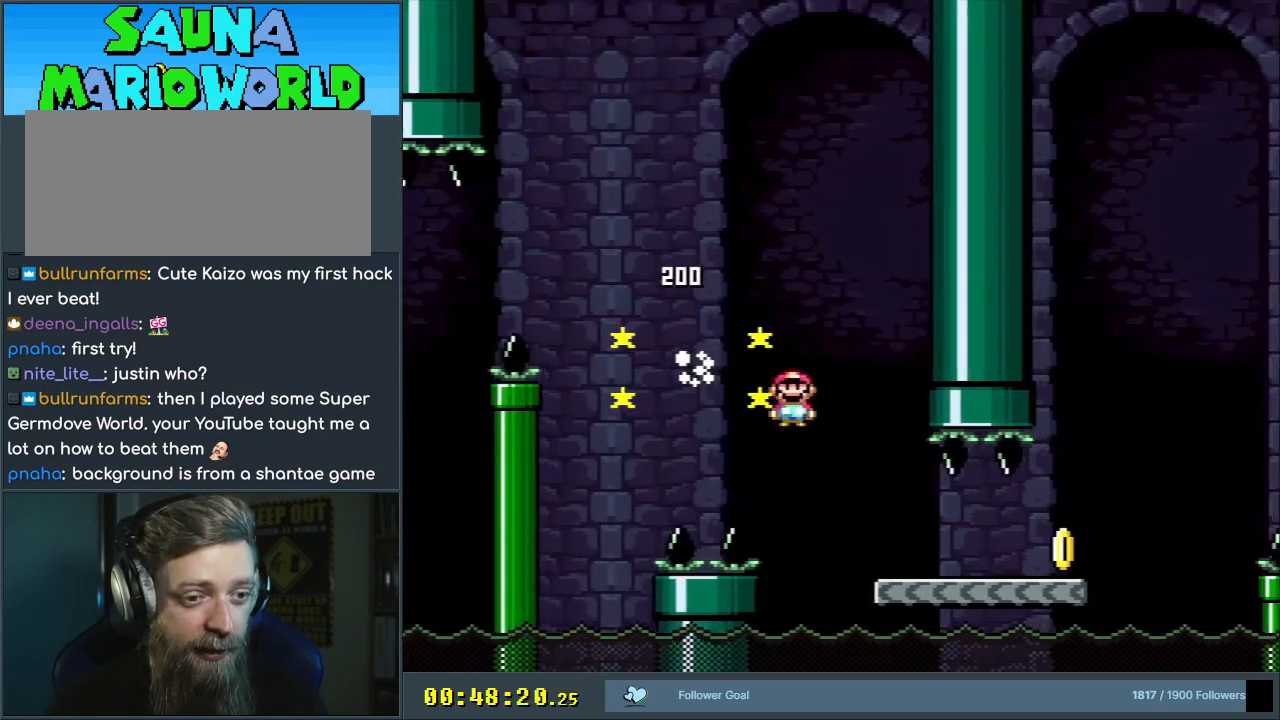
{"buttons": ["Y", "DPAD_RIGHT"], "events": [[233, "A", "up"], [267, "Y", "down"], [283, "X", "up"]]}
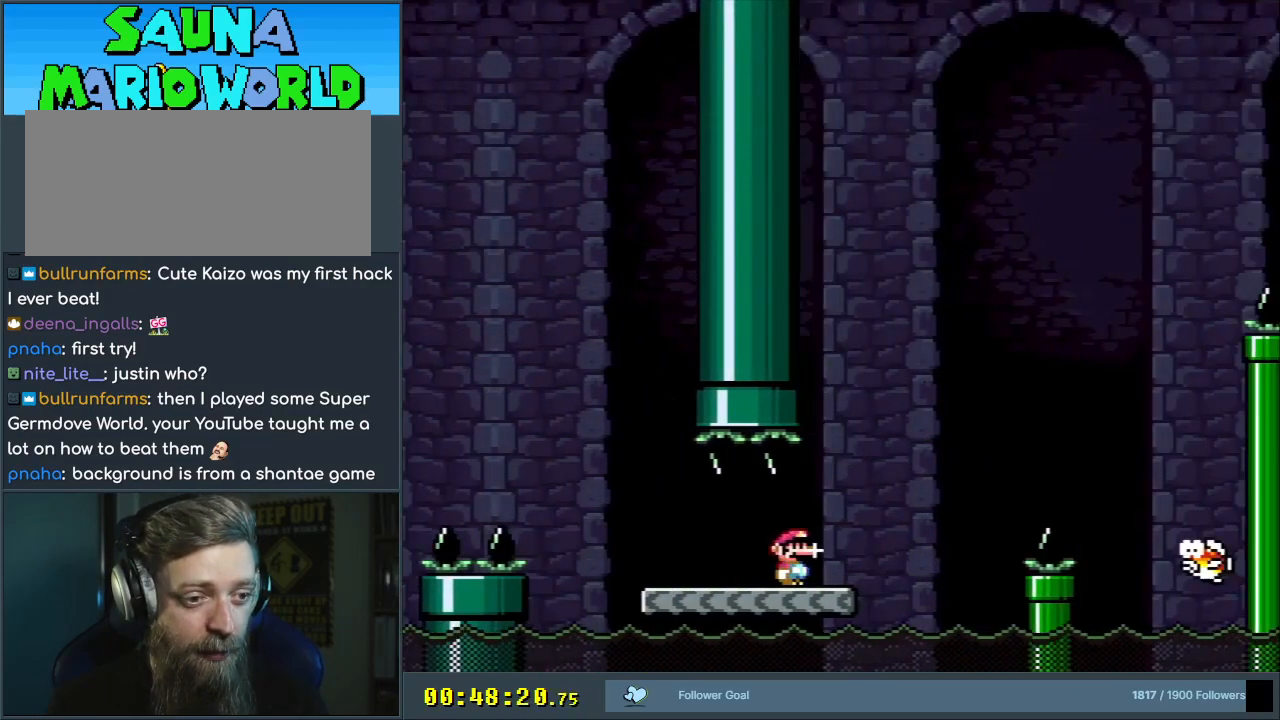
{"buttons": ["Y", "DPAD_LEFT"], "events": [[83, "B", "down"], [350, "B", "up"], [383, "DPAD_RIGHT", "up"], [483, "DPAD_LEFT", "down"]]}
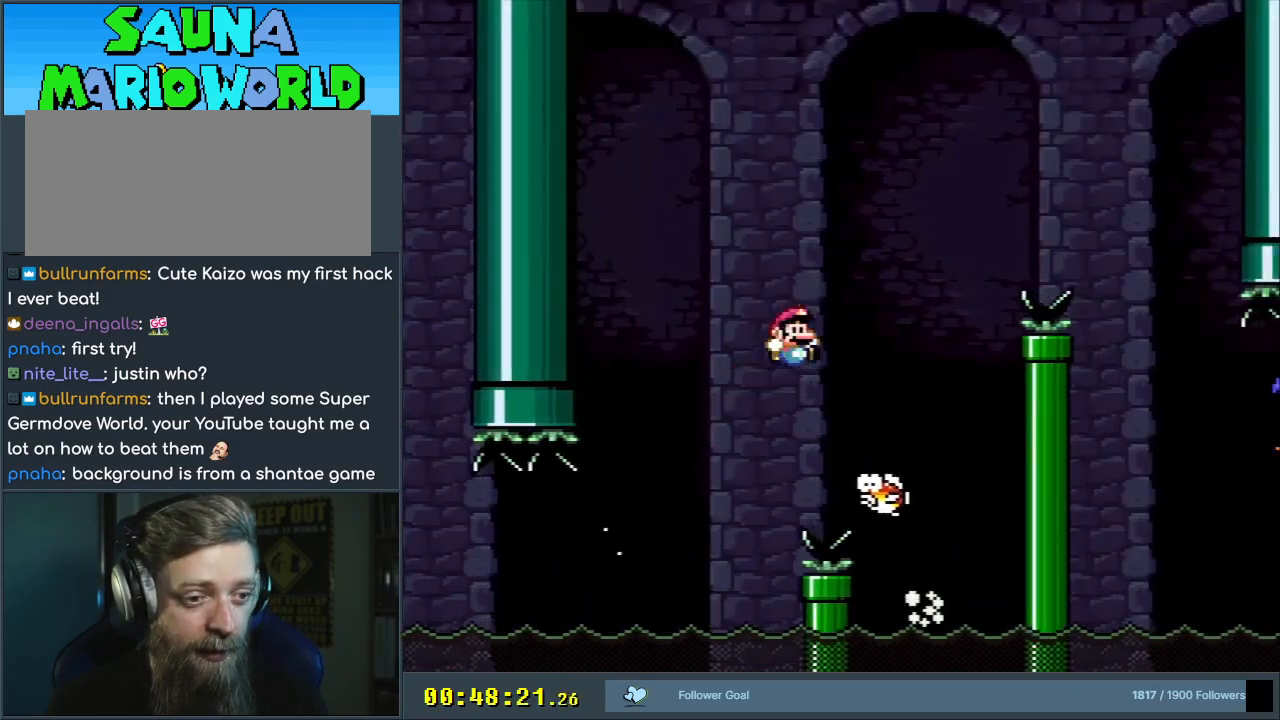
{"buttons": ["B", "Y", "DPAD_RIGHT"], "events": [[67, "B", "down"], [67, "DPAD_LEFT", "up"], [67, "DPAD_UP", "down"], [83, "DPAD_RIGHT", "down"], [83, "DPAD_UP", "up"]]}
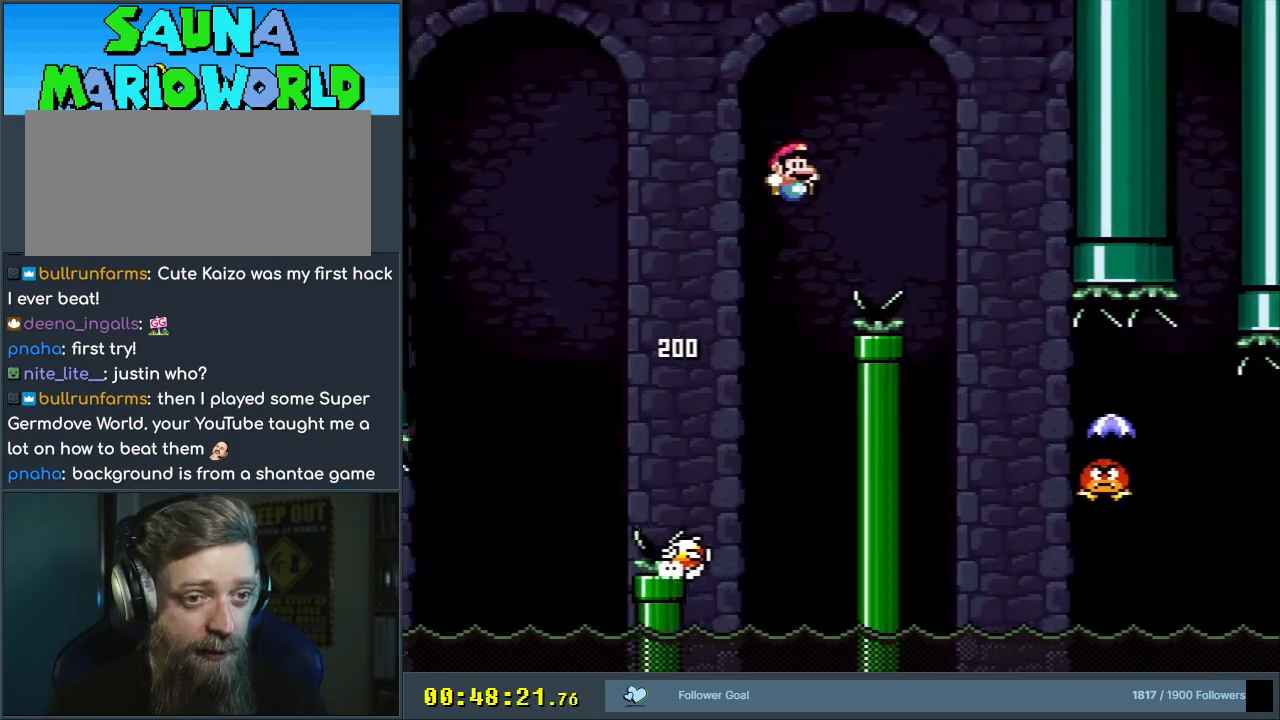
{"buttons": ["Y", "DPAD_RIGHT"], "events": [[167, "DPAD_RIGHT", "up"], [183, "B", "up"], [250, "DPAD_RIGHT", "down"], [283, "B", "down"], [483, "B", "up"]]}
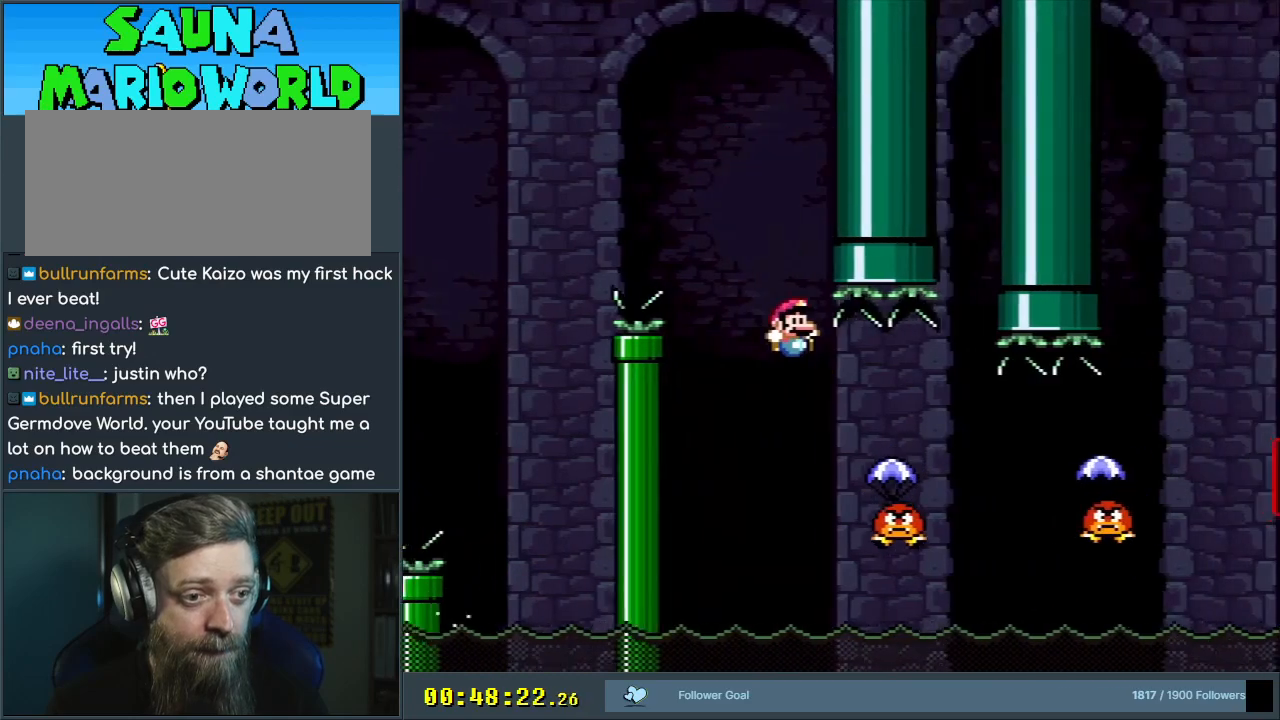
{"buttons": ["B", "Y", "DPAD_RIGHT"], "events": [[283, "B", "down"], [350, "B", "up"], [450, "B", "down"]]}
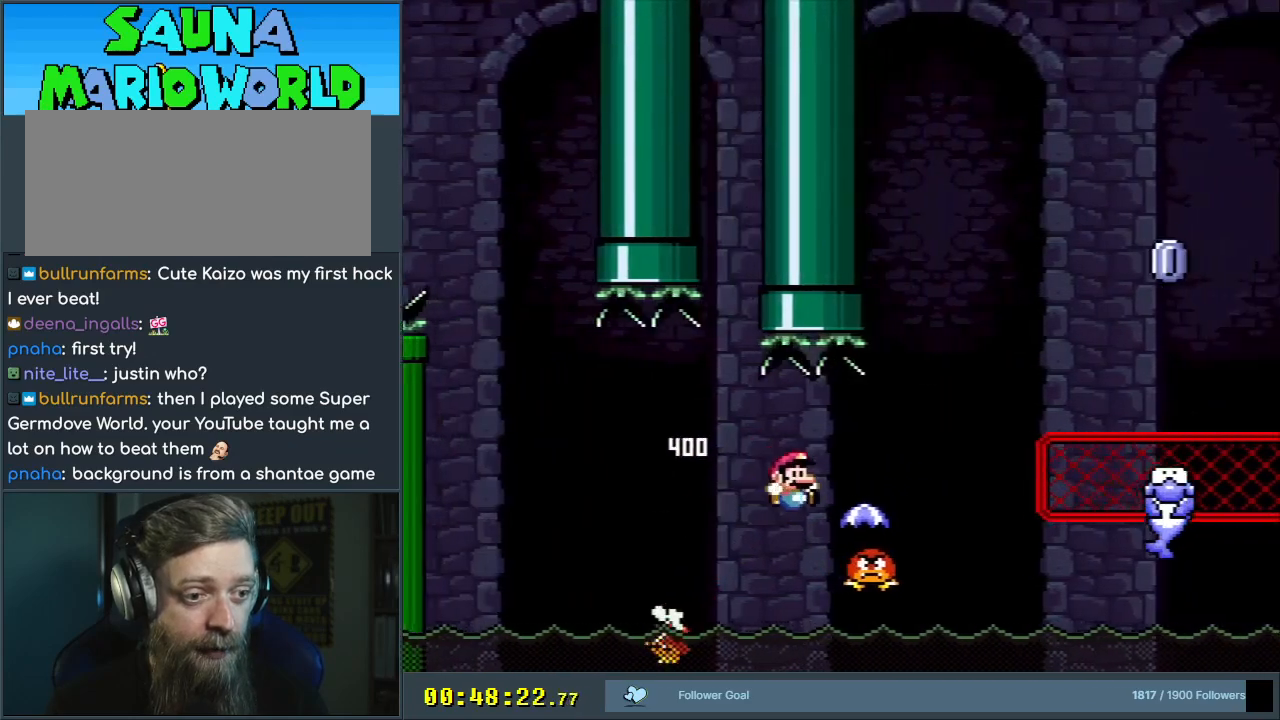
{"buttons": ["B", "Y"], "events": [[500, "DPAD_RIGHT", "up"]]}
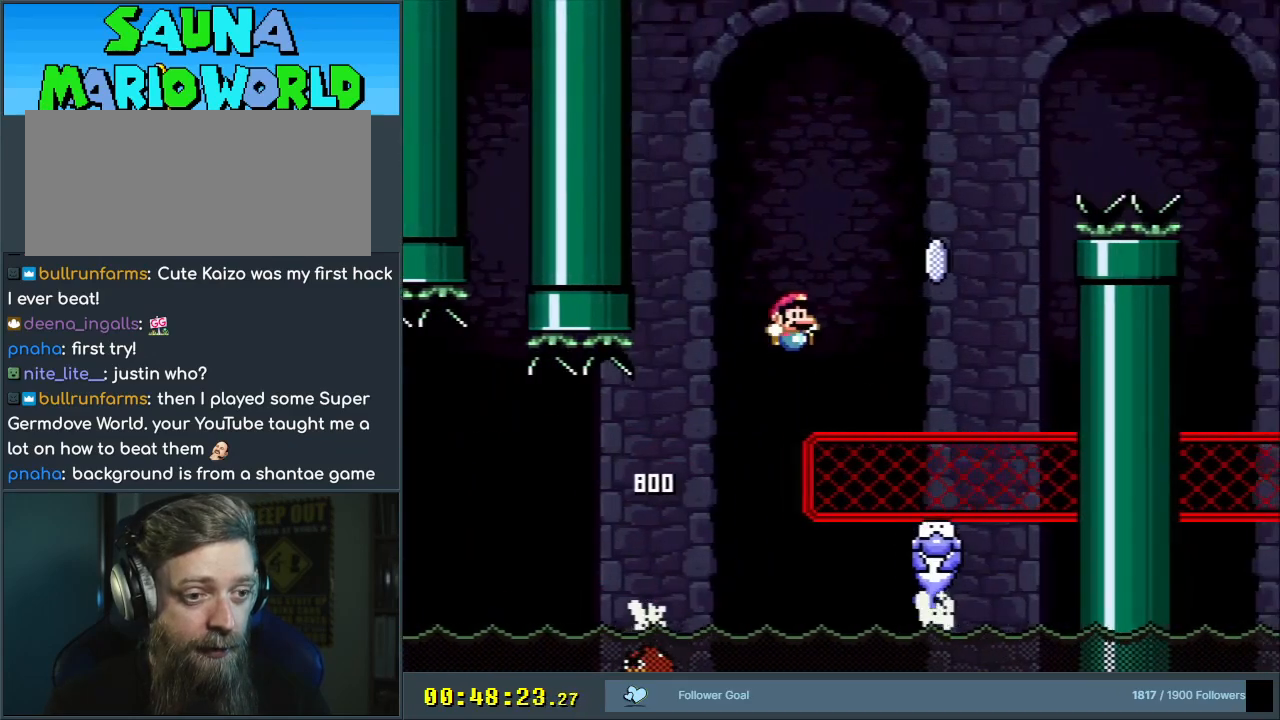
{"buttons": ["X", "DPAD_RIGHT"], "events": [[183, "DPAD_LEFT", "down"], [283, "DPAD_LEFT", "up"], [367, "X", "down"], [417, "DPAD_RIGHT", "down"], [433, "B", "up"], [433, "Y", "up"]]}
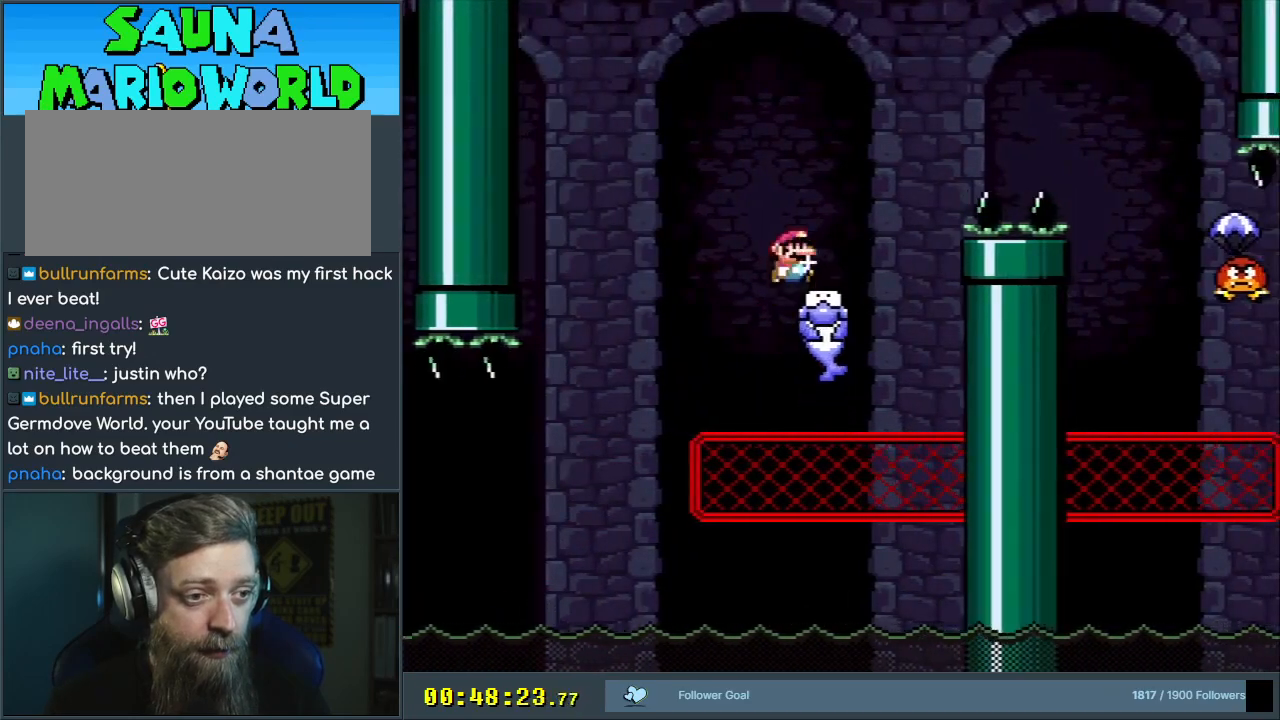
{"buttons": ["A", "X", "DPAD_RIGHT"], "events": [[183, "A", "down"]]}
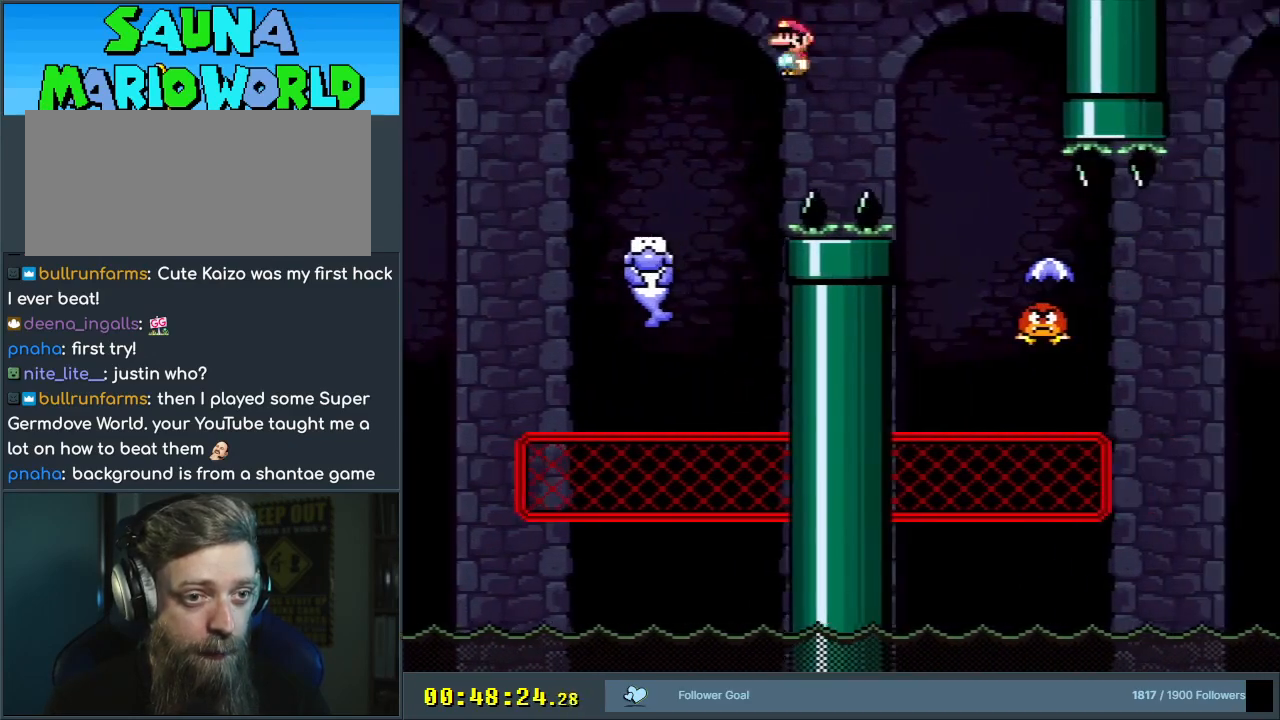
{"buttons": ["A", "X", "DPAD_RIGHT"], "events": [[33, "A", "up"], [117, "A", "down"], [233, "A", "up"], [350, "A", "down"]]}
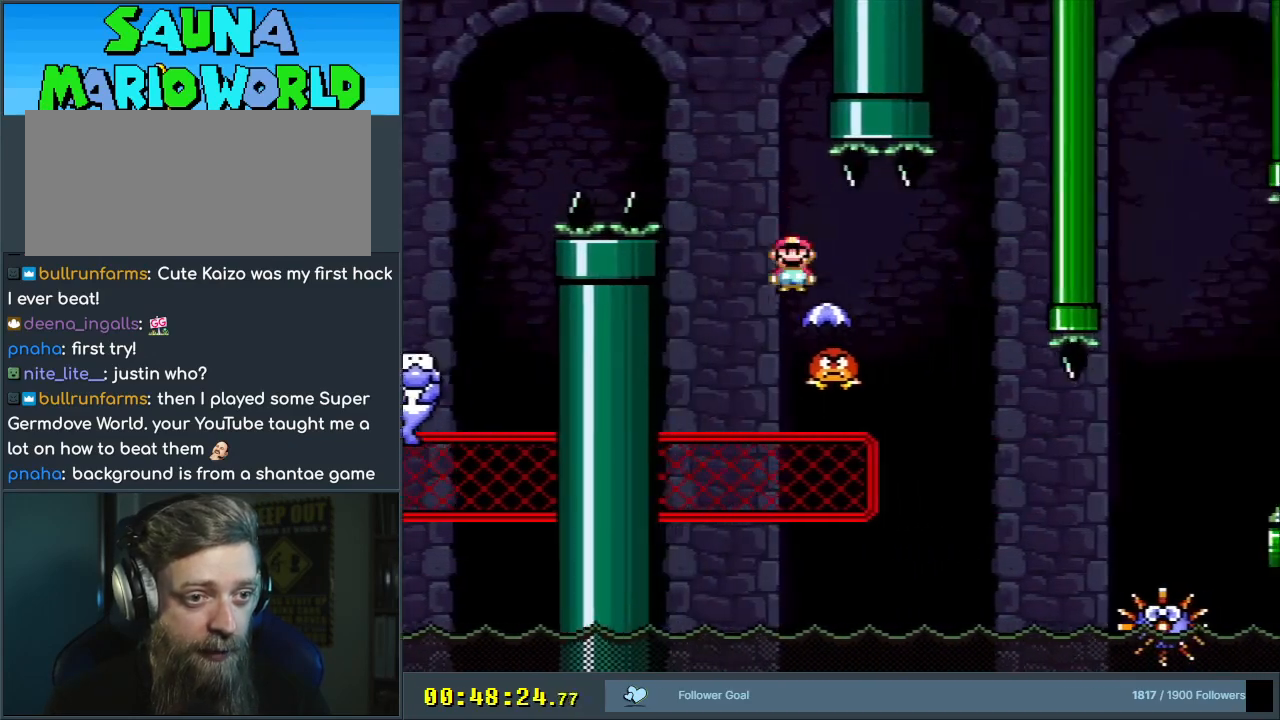
{"buttons": ["A", "X", "DPAD_RIGHT"], "events": [[267, "A", "up"], [433, "A", "down"]]}
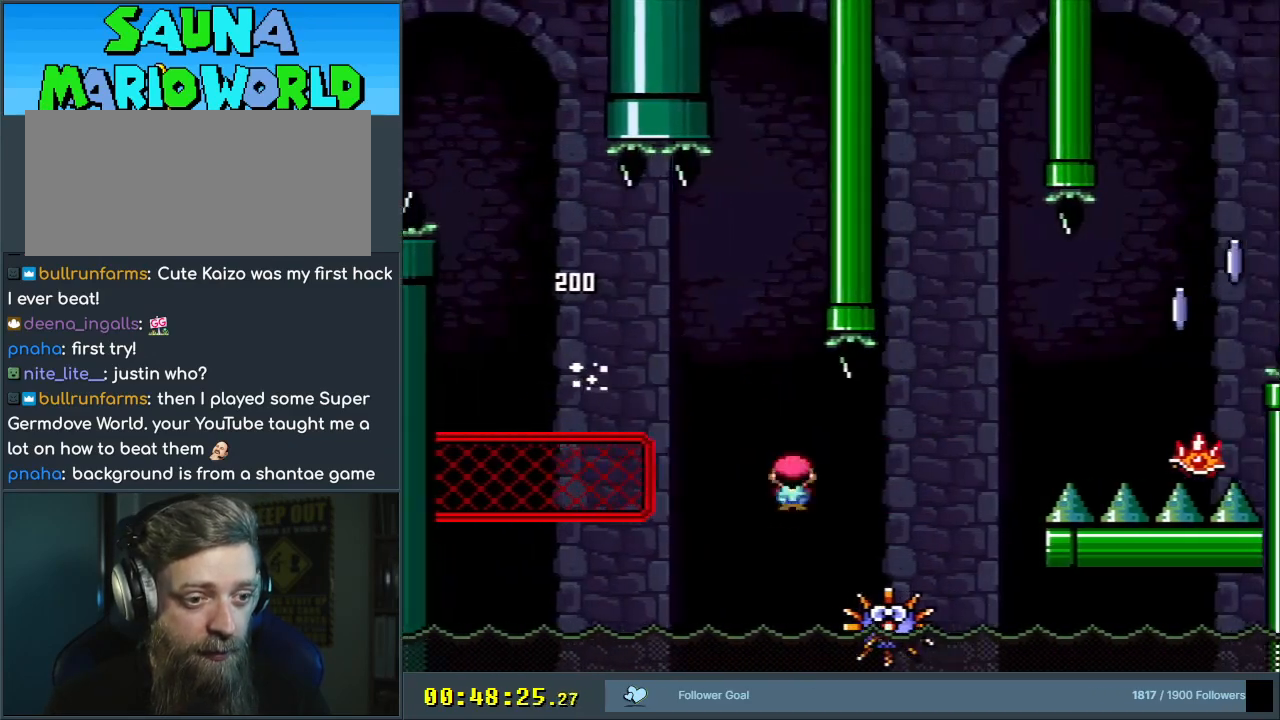
{"buttons": ["X", "DPAD_RIGHT"], "events": [[367, "A", "up"]]}
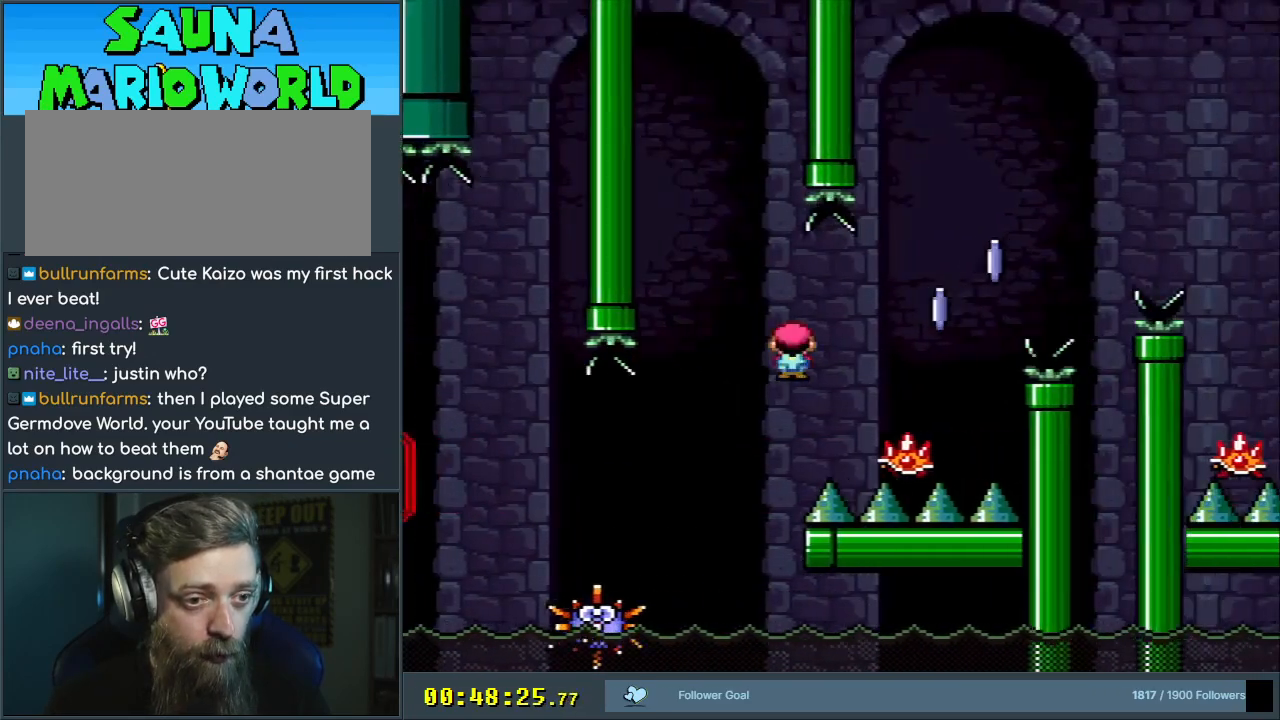
{"buttons": ["A", "X", "DPAD_RIGHT"], "events": [[67, "A", "down"]]}
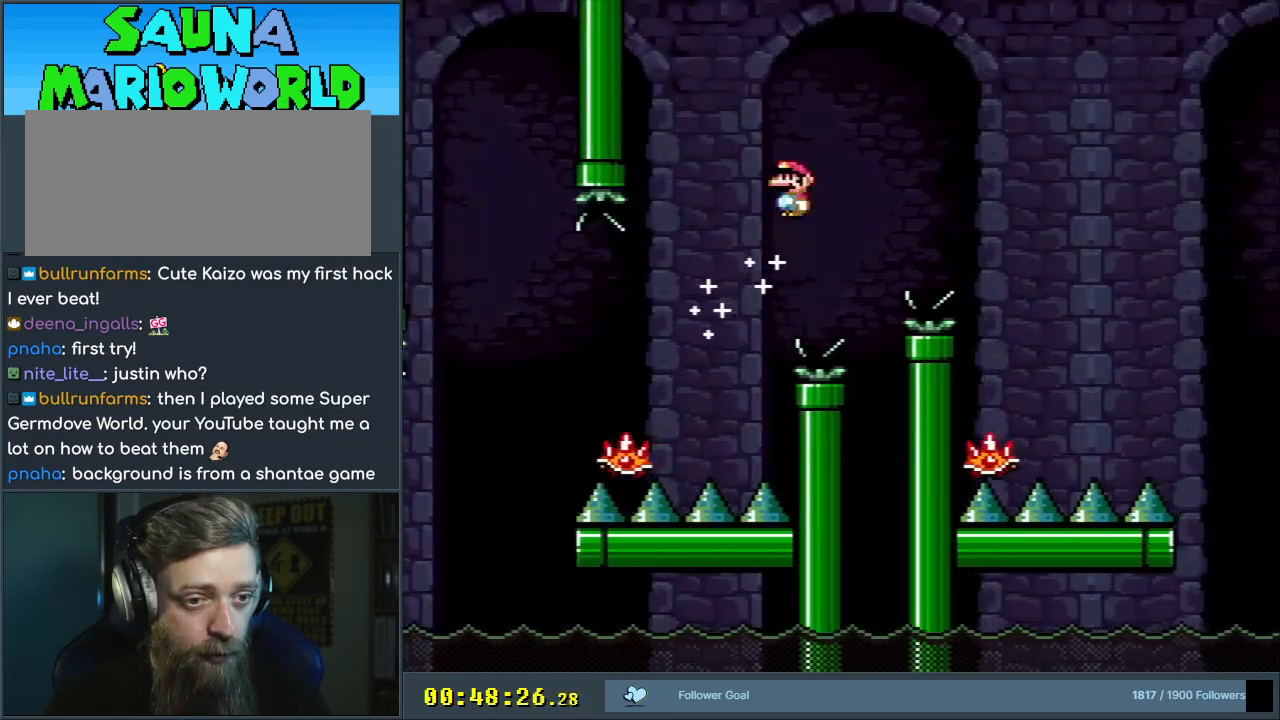
{"buttons": ["A", "X"], "events": [[200, "A", "up"], [400, "A", "down"], [400, "DPAD_RIGHT", "up"]]}
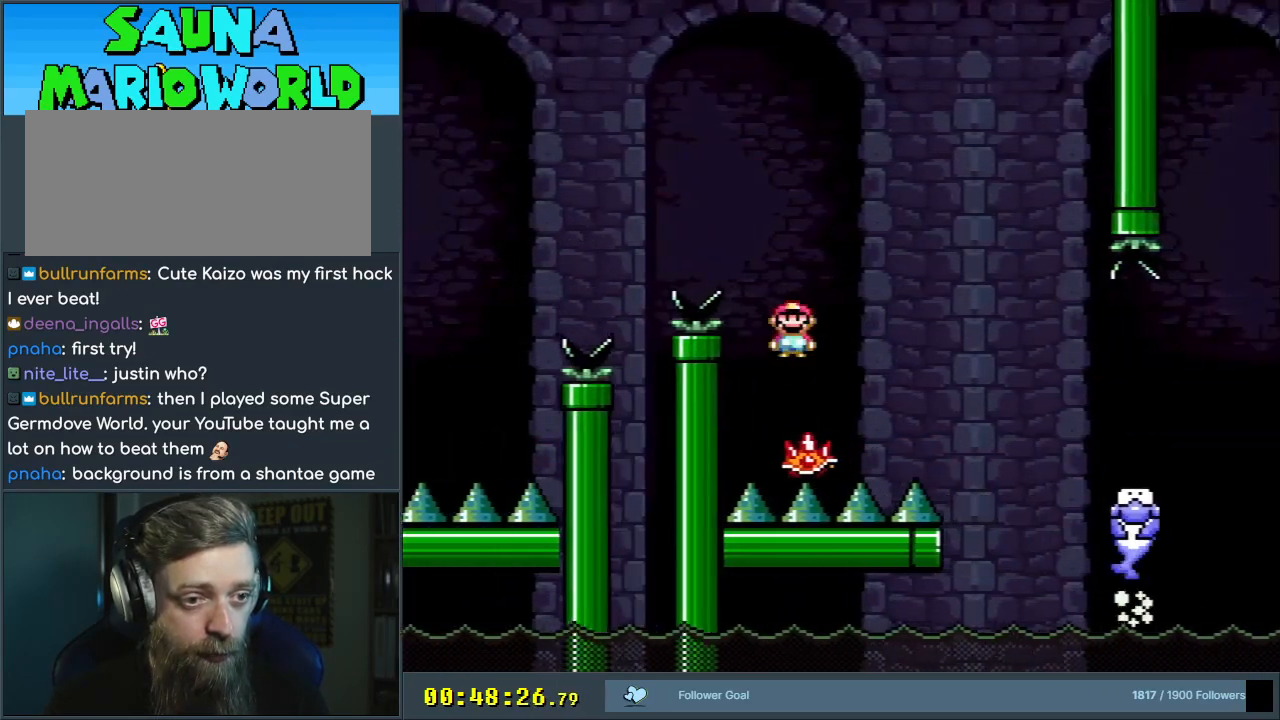
{"buttons": ["A", "X", "DPAD_RIGHT"], "events": [[50, "DPAD_LEFT", "down"], [200, "DPAD_LEFT", "up"], [317, "A", "up"], [400, "A", "down"], [467, "DPAD_RIGHT", "down"]]}
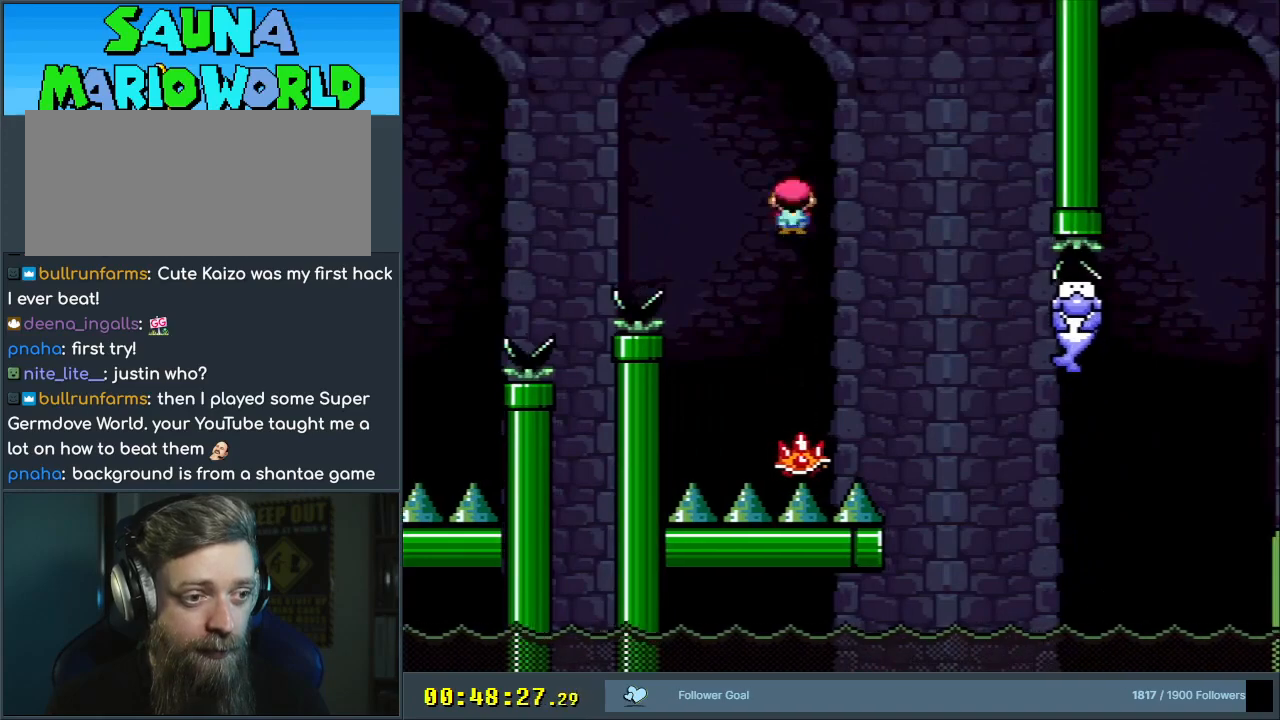
{"buttons": ["A", "X"], "events": [[50, "A", "up"], [100, "DPAD_RIGHT", "up"], [283, "A", "down"]]}
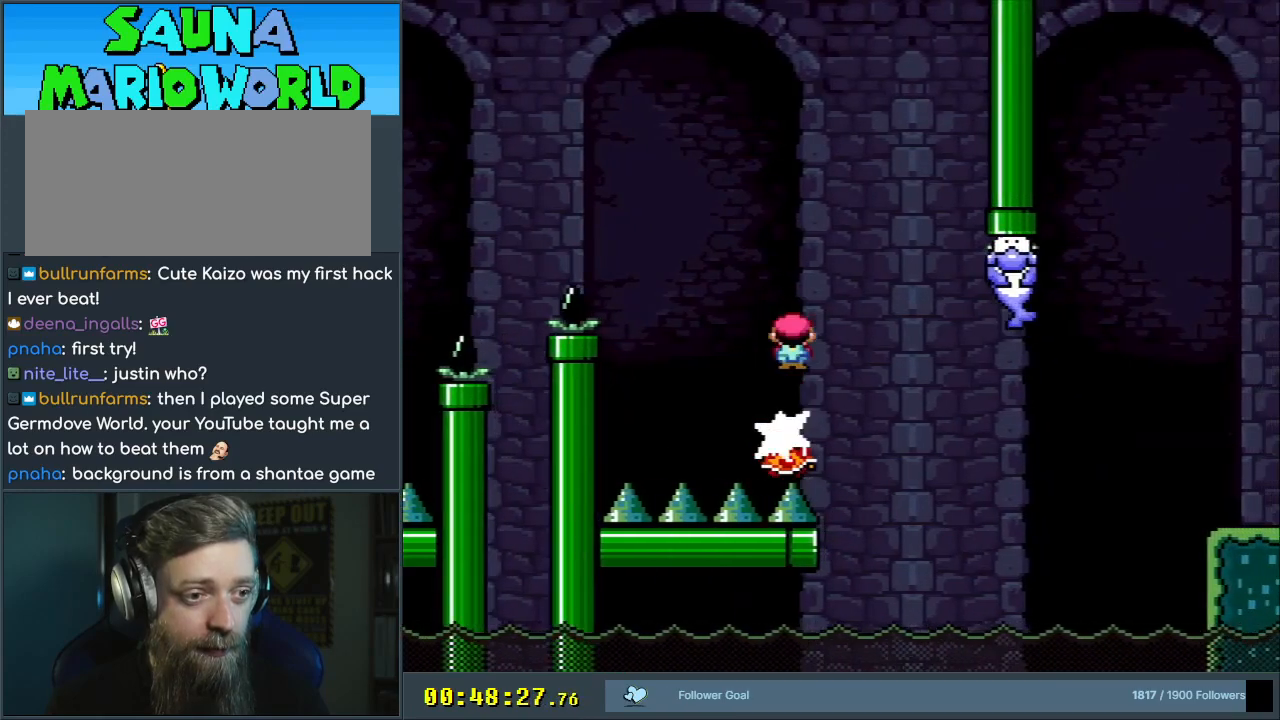
{"buttons": ["Y"], "events": [[50, "DPAD_RIGHT", "down"], [183, "DPAD_RIGHT", "up"], [250, "A", "up"], [350, "X", "up"], [417, "Y", "down"]]}
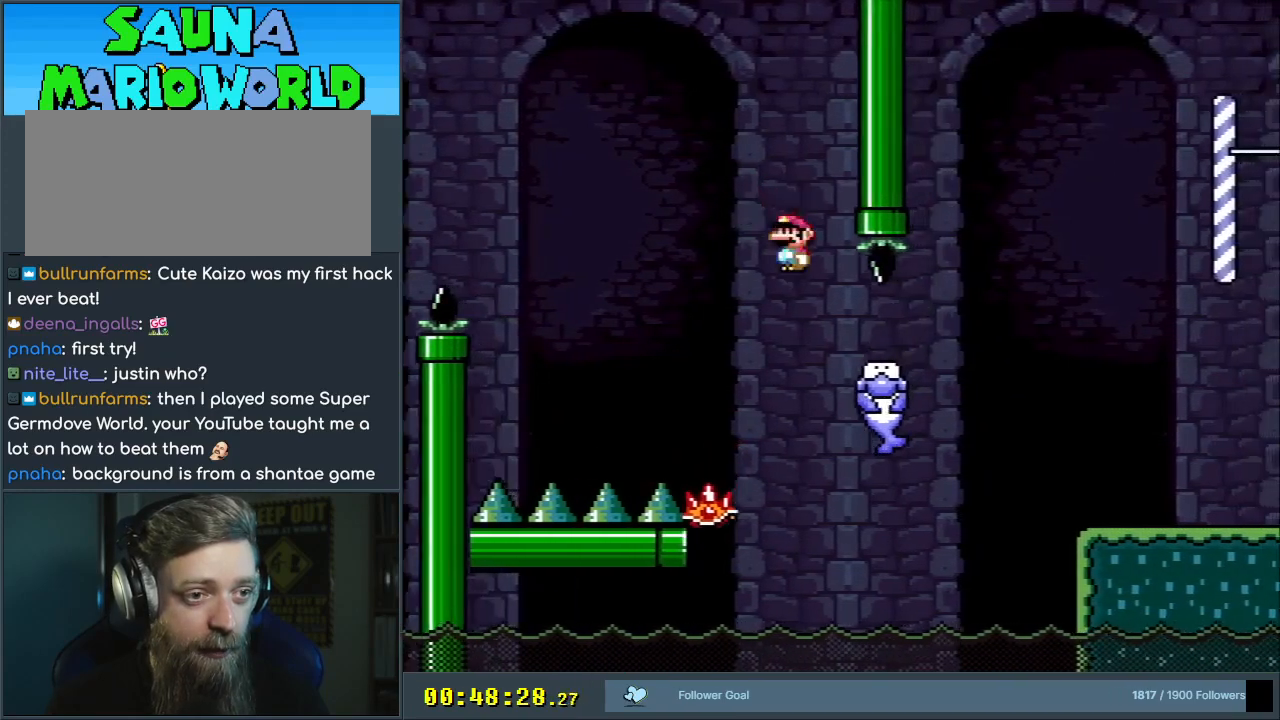
{"buttons": ["B", "Y", "DPAD_RIGHT"], "events": [[17, "DPAD_LEFT", "down"], [33, "DPAD_LEFT", "up"], [83, "DPAD_RIGHT", "down"], [200, "DPAD_RIGHT", "up"], [367, "B", "down"], [417, "DPAD_RIGHT", "down"]]}
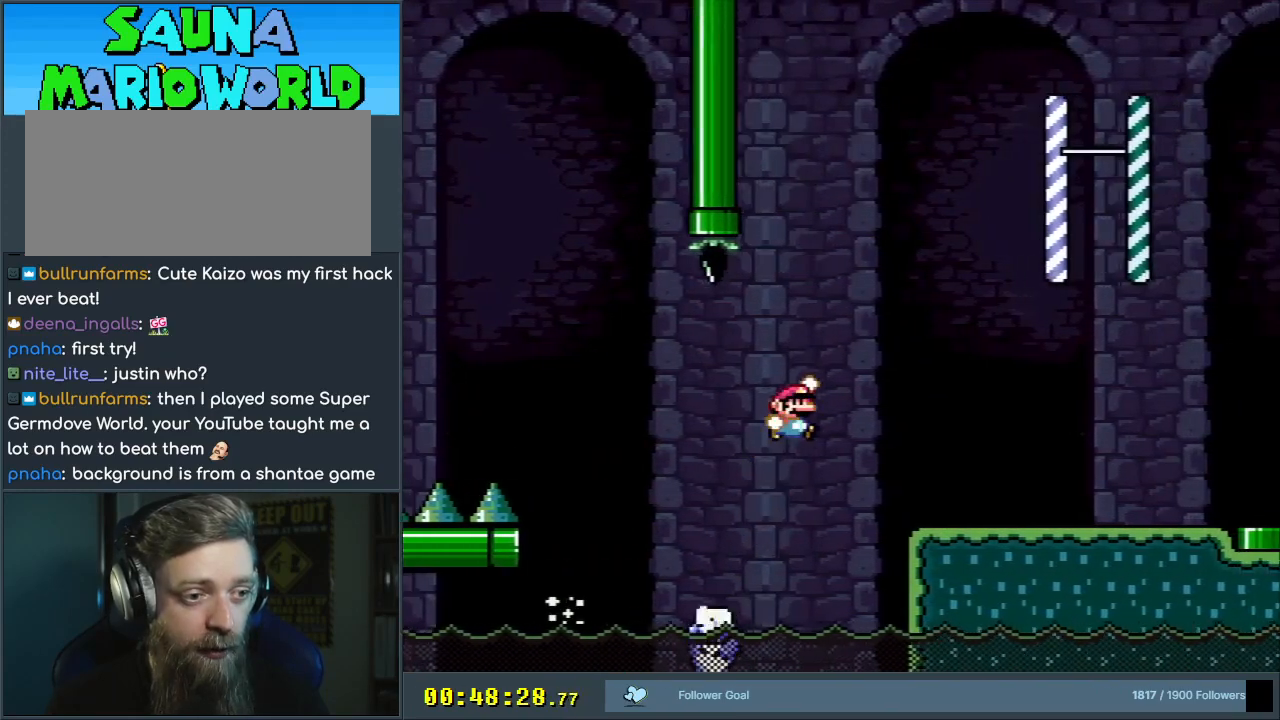
{"buttons": ["Y", "DPAD_RIGHT"], "events": [[17, "DPAD_RIGHT", "up"], [100, "B", "up"], [283, "DPAD_RIGHT", "down"]]}
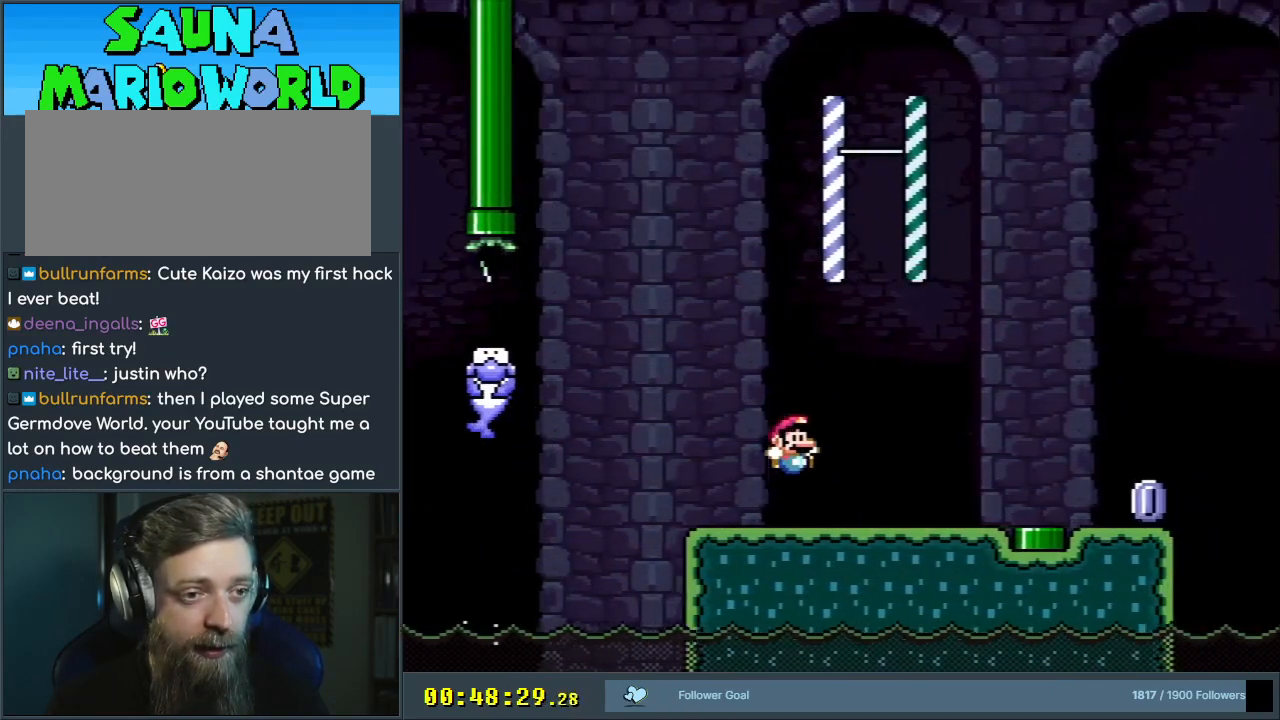
{"buttons": ["Y"], "events": [[100, "B", "down"], [100, "DPAD_RIGHT", "up"], [400, "B", "up"]]}
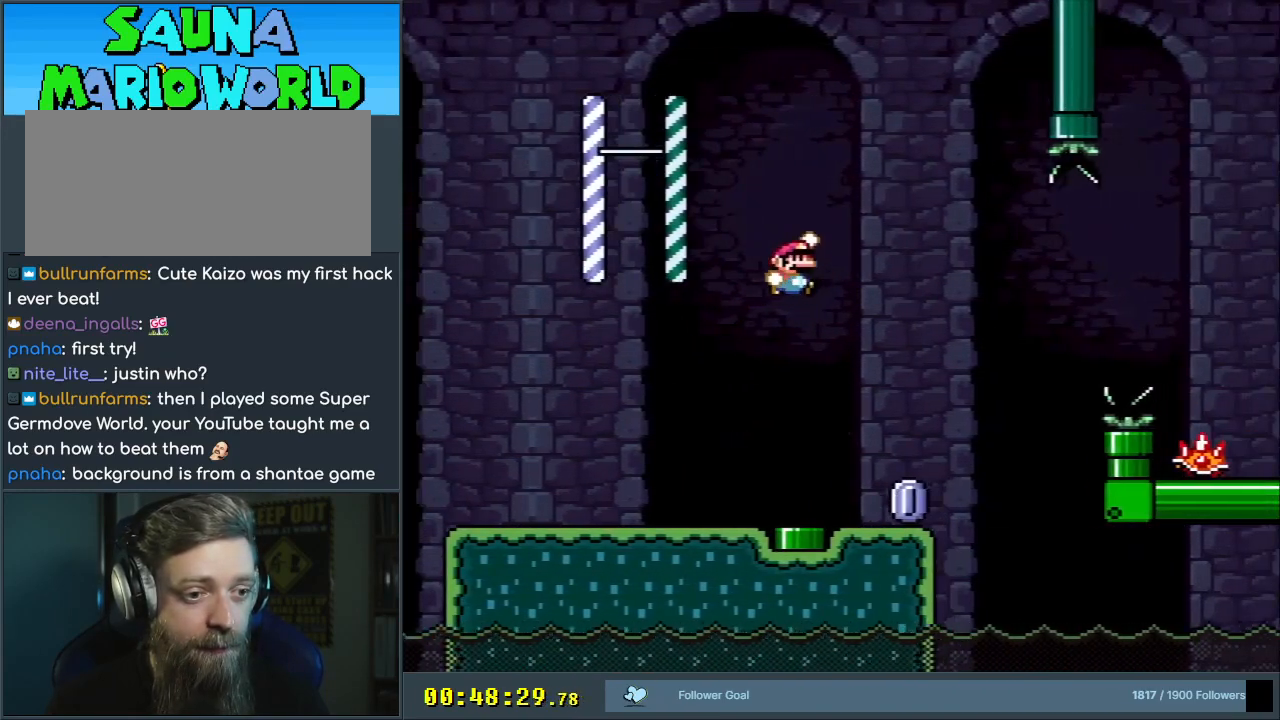
{"buttons": ["X", "DPAD_LEFT"], "events": [[117, "DPAD_LEFT", "down"], [217, "X", "down"], [233, "Y", "up"], [267, "DPAD_LEFT", "up"], [433, "DPAD_LEFT", "down"]]}
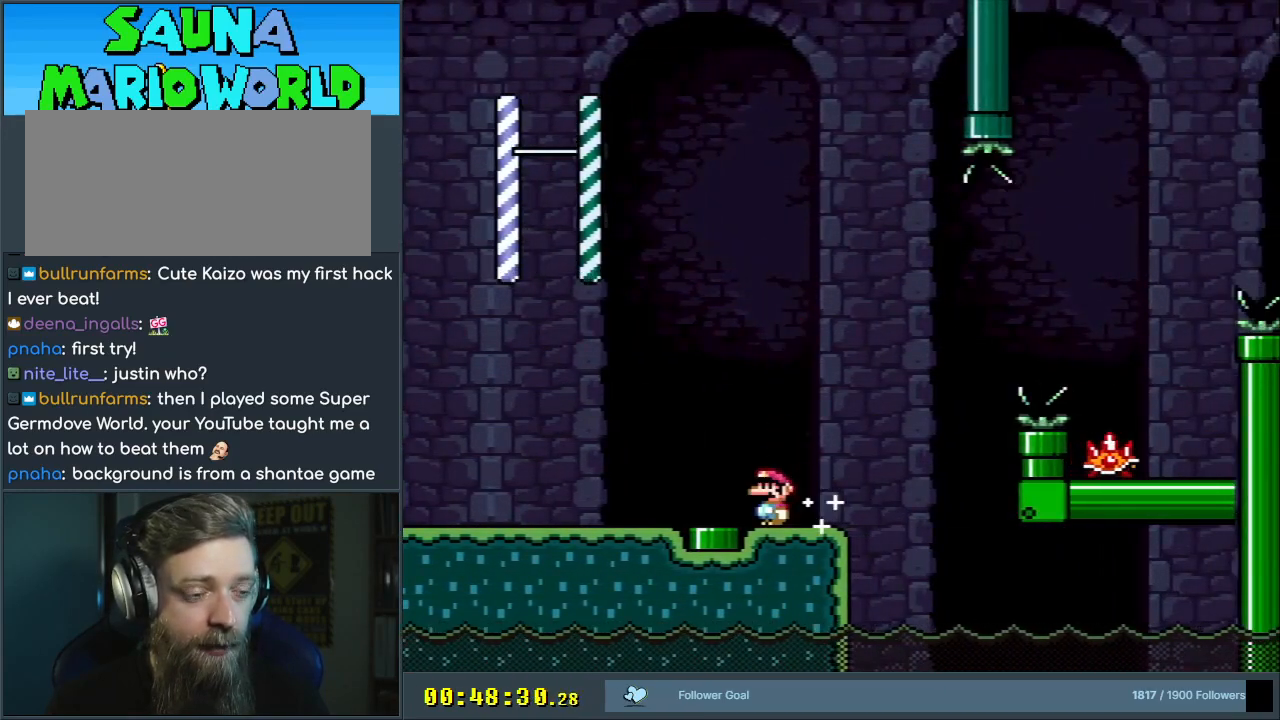
{"buttons": ["B", "Y"], "events": [[83, "X", "up"], [100, "Y", "down"], [400, "B", "down"], [483, "DPAD_LEFT", "up"]]}
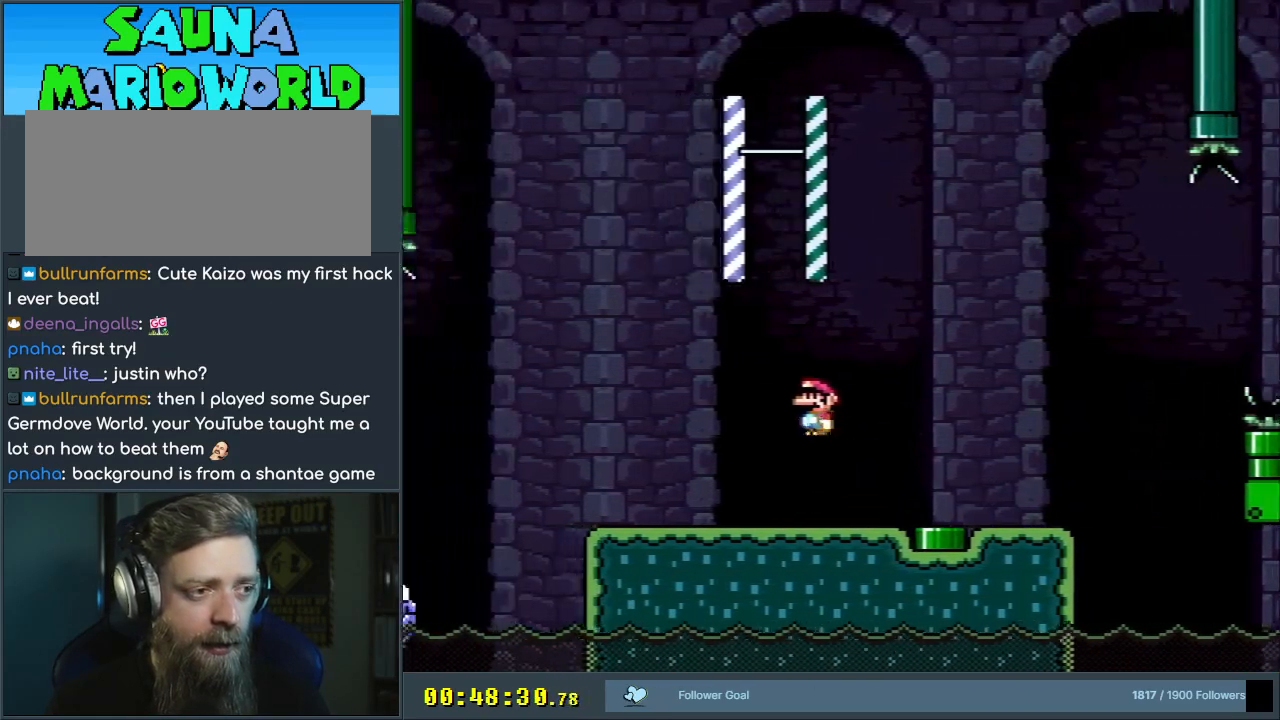
{"buttons": ["B", "Y"], "events": [[167, "DPAD_RIGHT", "down"], [367, "DPAD_RIGHT", "up"]]}
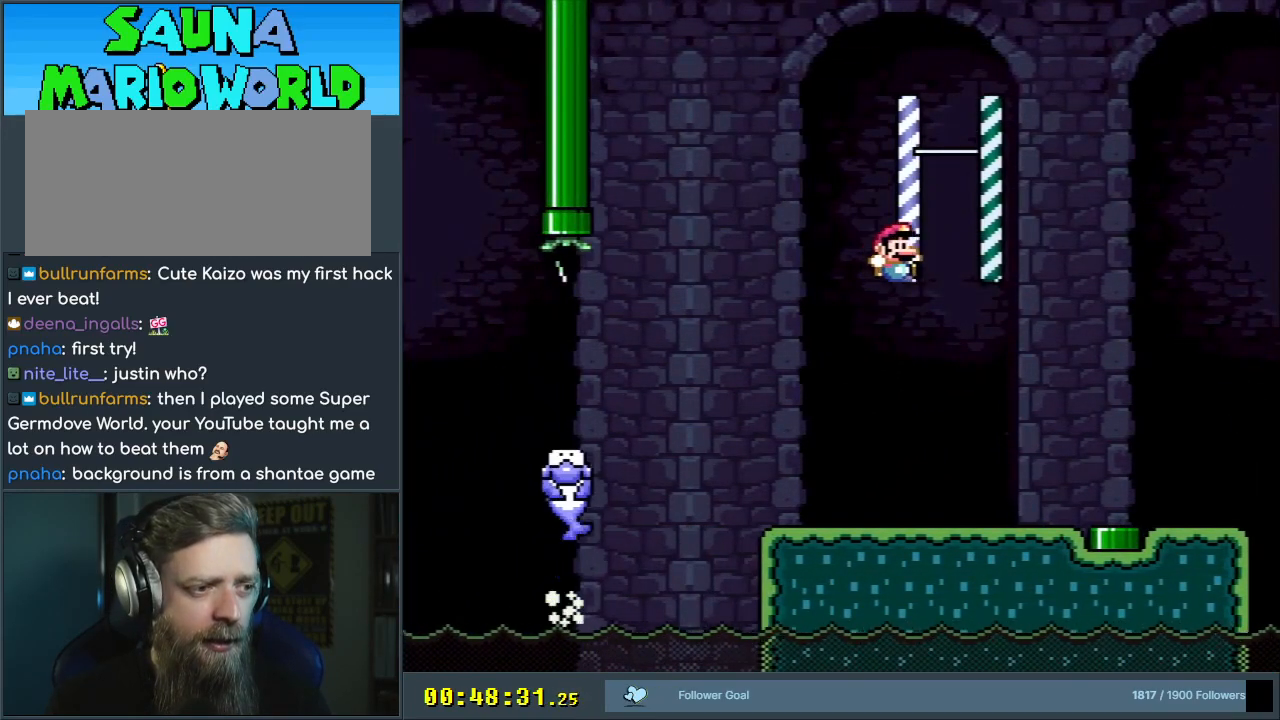
{"buttons": ["Y"], "events": [[83, "DPAD_LEFT", "down"], [183, "B", "up"], [183, "DPAD_LEFT", "up"], [350, "DPAD_RIGHT", "down"], [417, "DPAD_RIGHT", "up"]]}